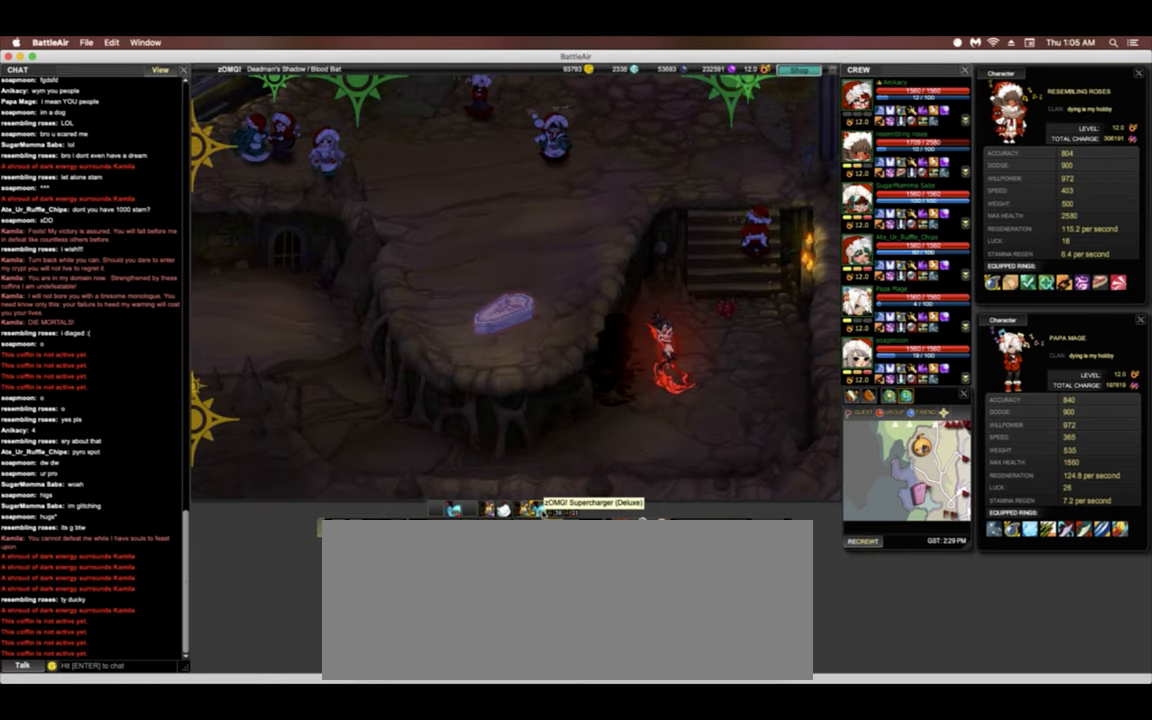
Gameplay with keyboard; each line is a JSON object with the keys held at the frame after it. "events" lists presses ("down") and releases ("up") of ".", "/", "0", "1", "2", "3", "4", "5", "6", "7", "8", "9", "a", "alt_l", "alt_r", "b", "backslash", "backspace", "c", "caps_lock", "comma", "ctrl_l", "ctrl_r", "d", "down", "e", "equals", "escape", "f", "f1", "f10", "f11", "f2", "f3", "f4", "f5", "f8", "f9", "g", "h", "i", "j", "k", "l", "lbracket", "left", "m", "minus", "n", "o", "p", "q", "quote", "r", "rbracket", "return", "right", "s", "semicolon", "shift_l", "shift_r", "space", "super", "t", "tab", "tilde", "u", "up", "v", "w", "x", "y" and "z" between this image and that frame as [ms after this image, input, new state], when the widget could be followed in between. No other keys are recorded. Mouse input is not recorded. Not read: f12 f6 f7.
{"keys": ["left"], "events": []}
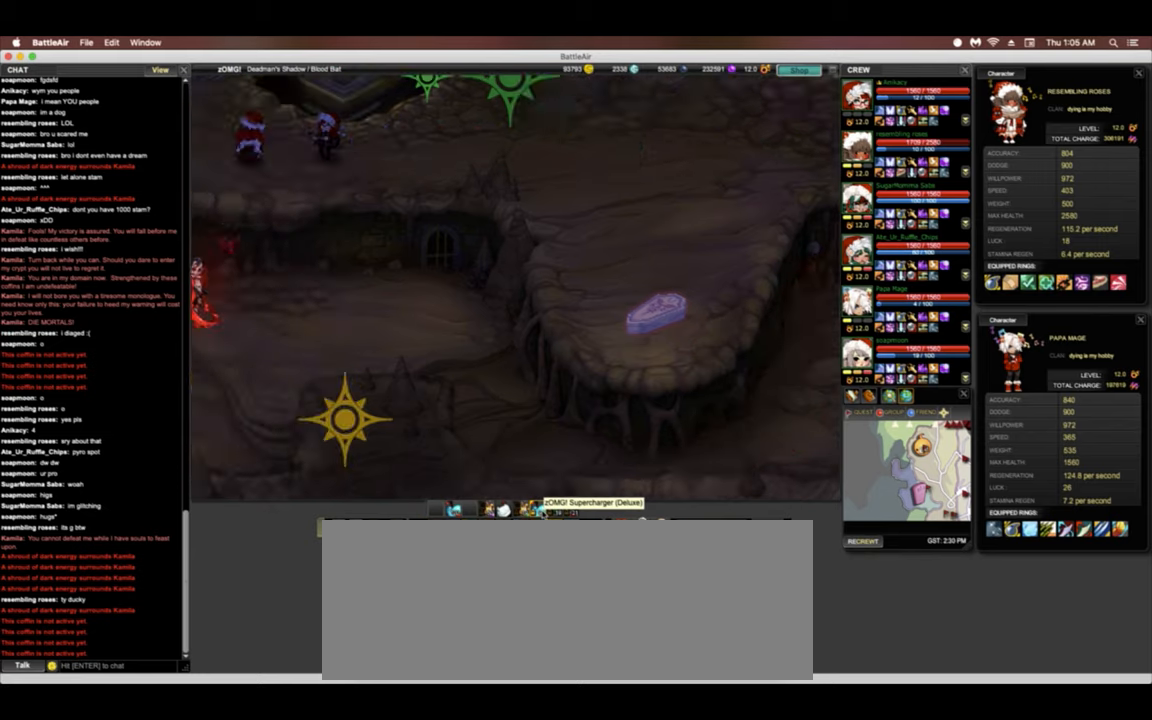
{"keys": ["left"], "events": []}
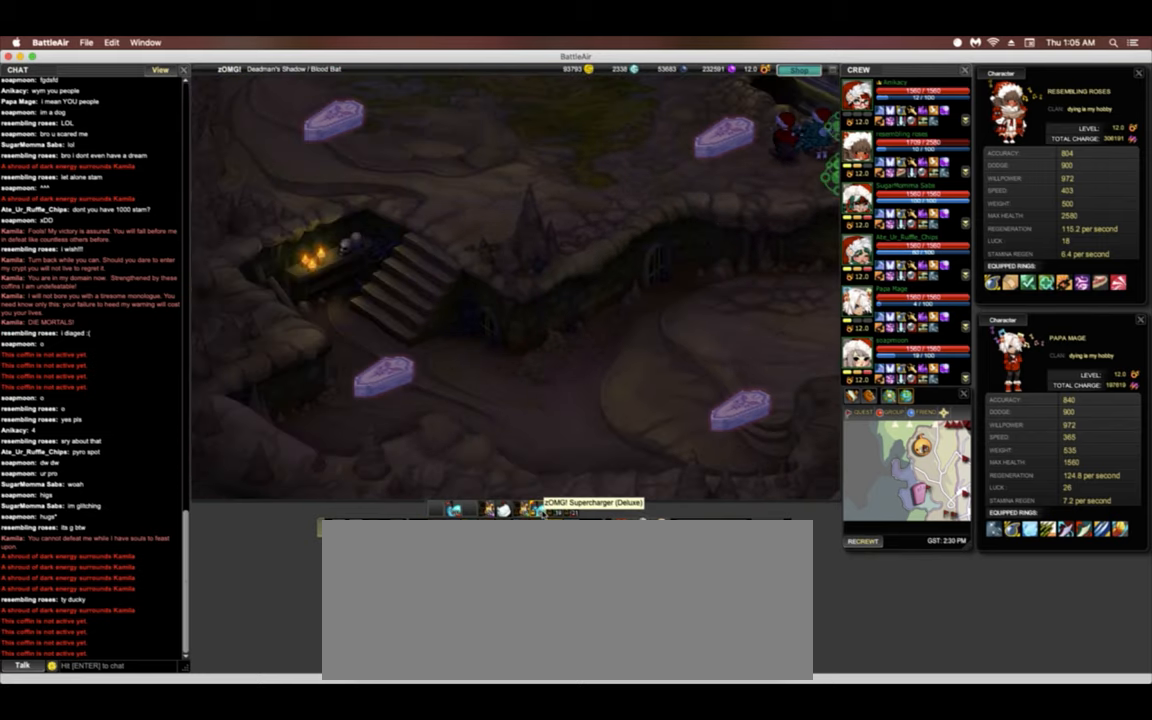
{"keys": ["left", "up"], "events": [[321, "up", "down"]]}
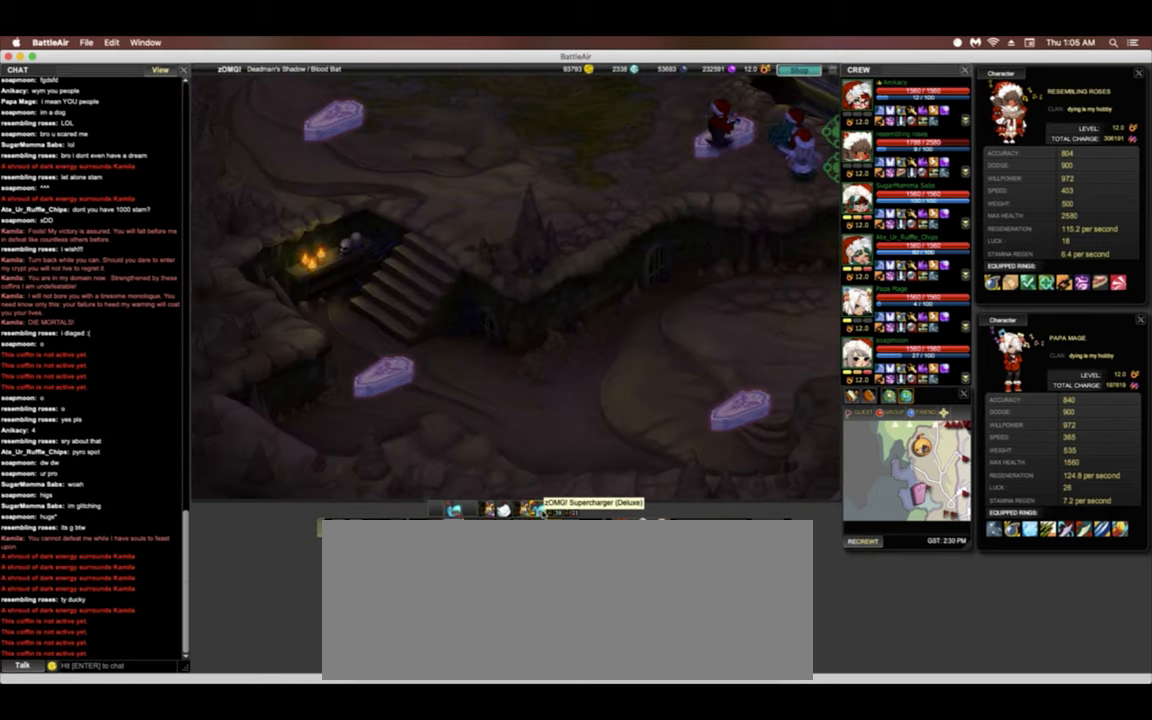
{"keys": ["left", "up"], "events": []}
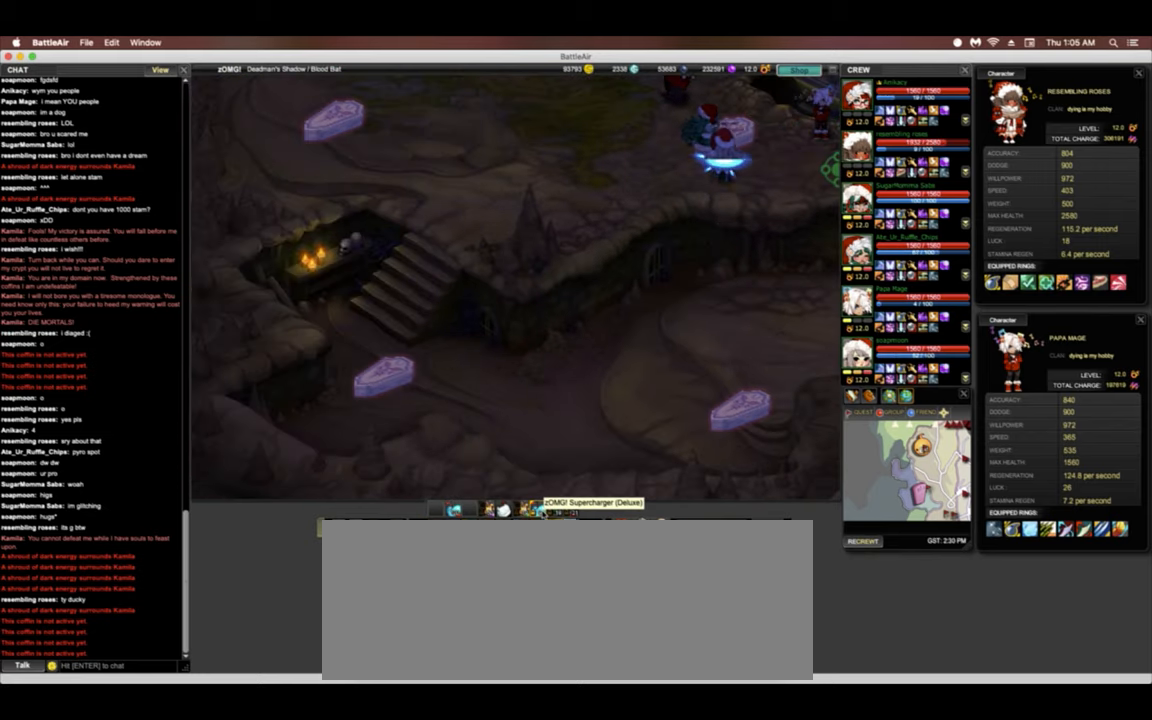
{"keys": ["left", "up"], "events": []}
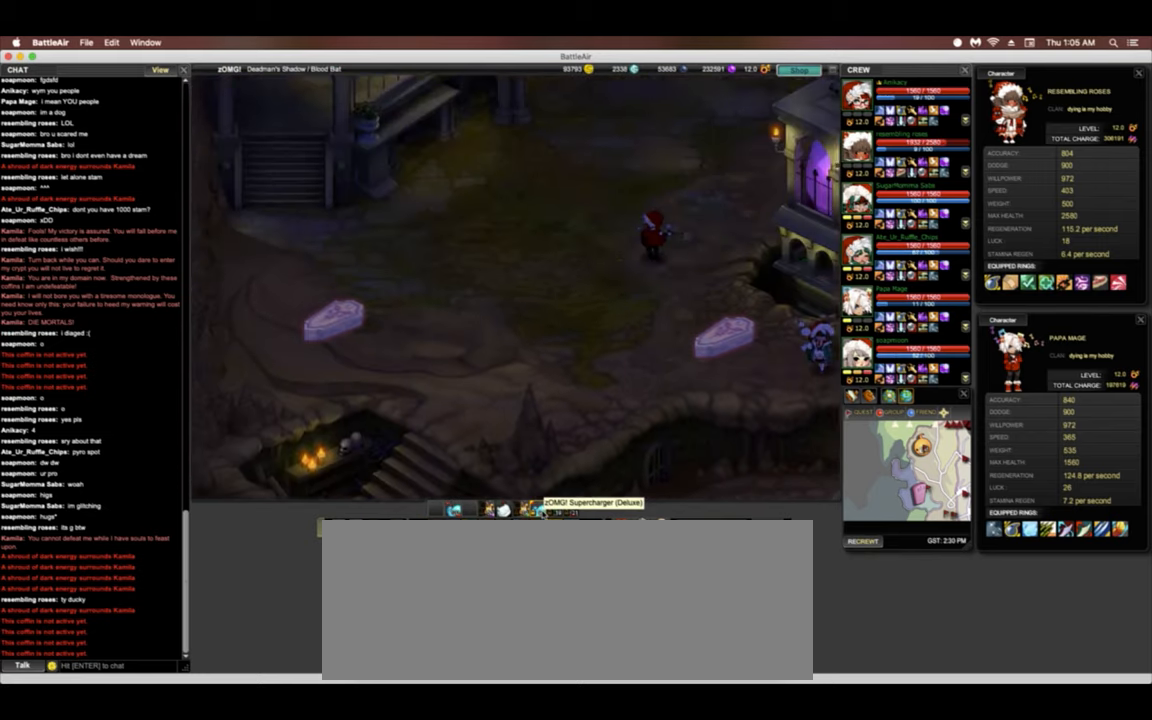
{"keys": ["left"], "events": [[22, "up", "up"]]}
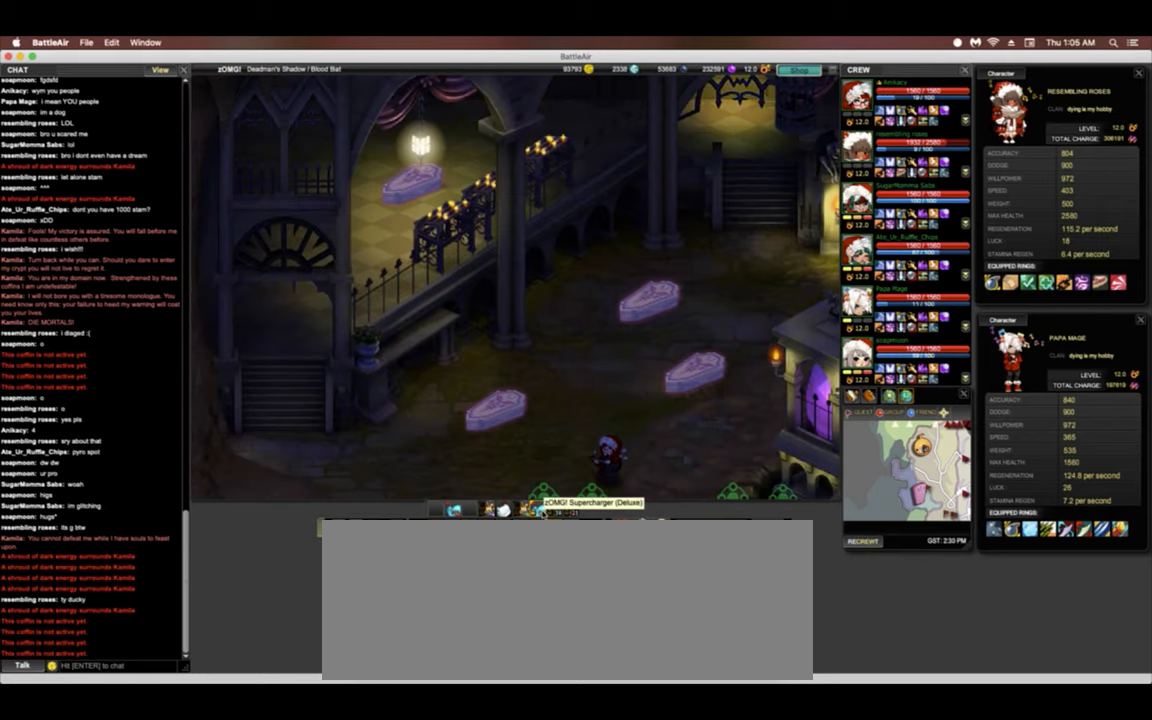
{"keys": ["left"], "events": []}
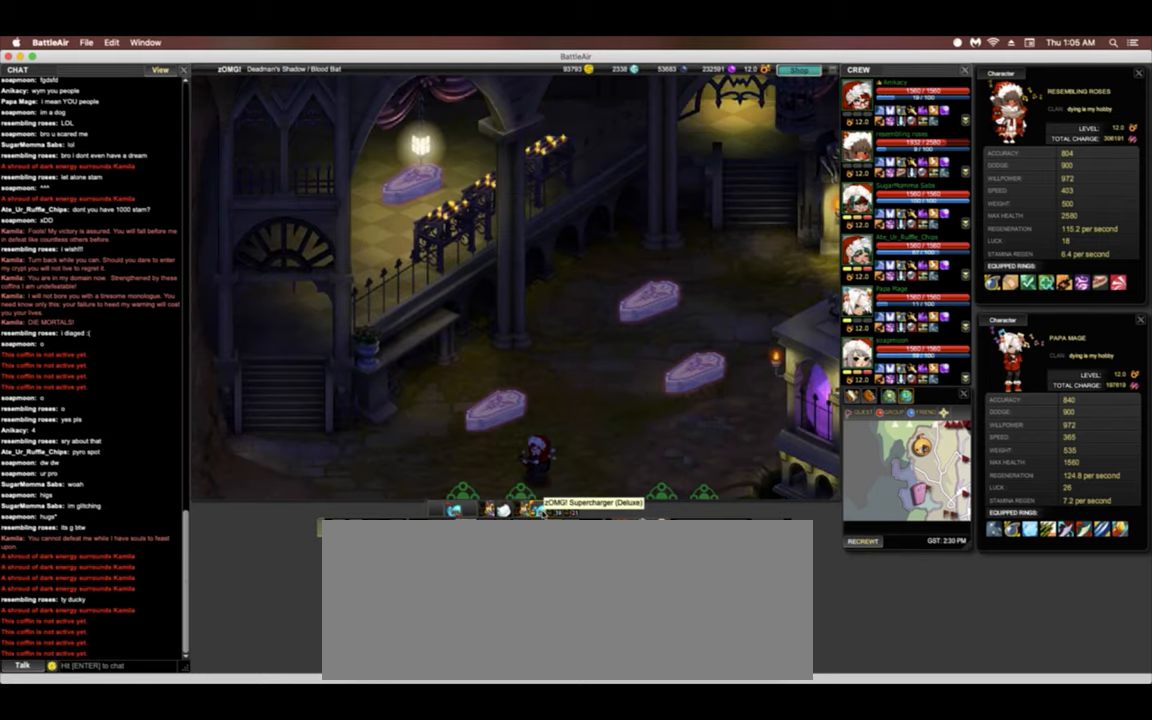
{"keys": ["left"], "events": []}
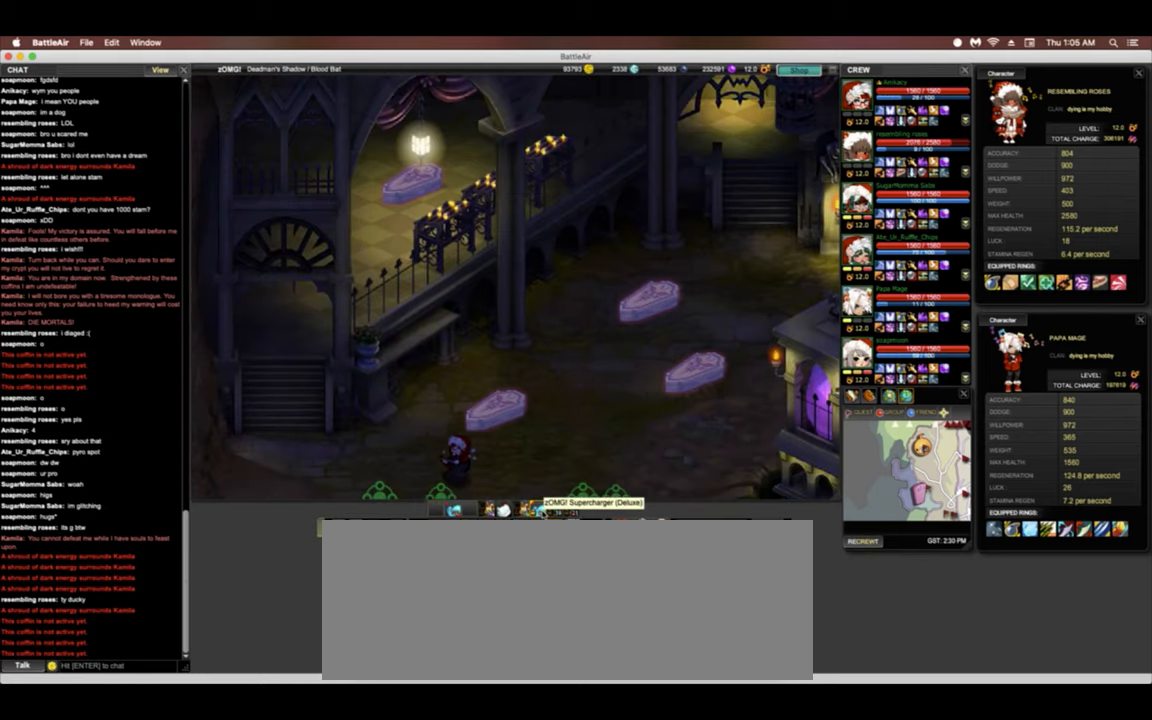
{"keys": ["left", "up"], "events": [[64, "up", "down"]]}
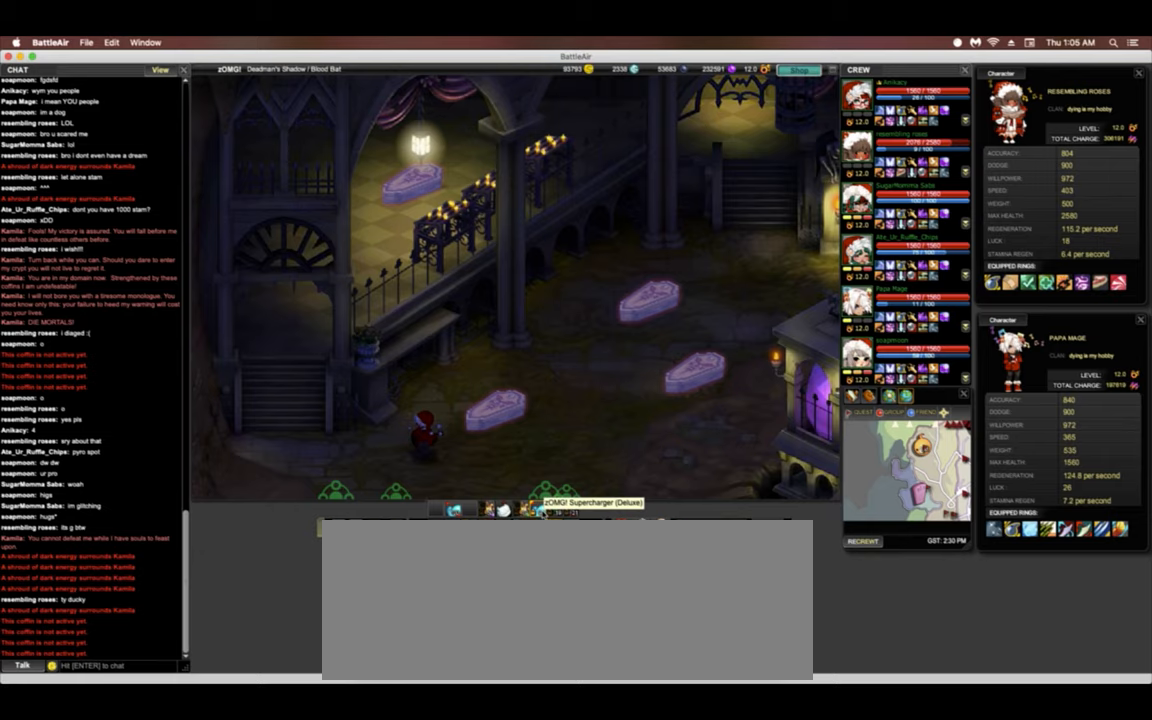
{"keys": [], "events": [[21, "left", "up"], [21, "up", "up"]]}
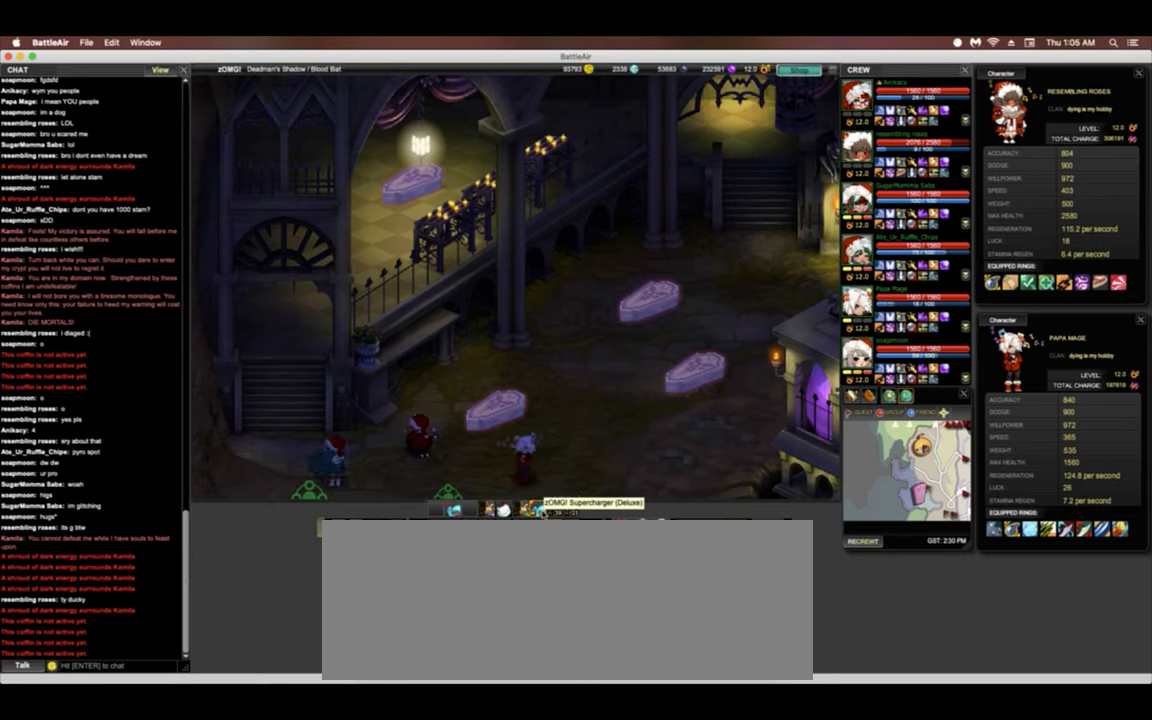
{"keys": [], "events": []}
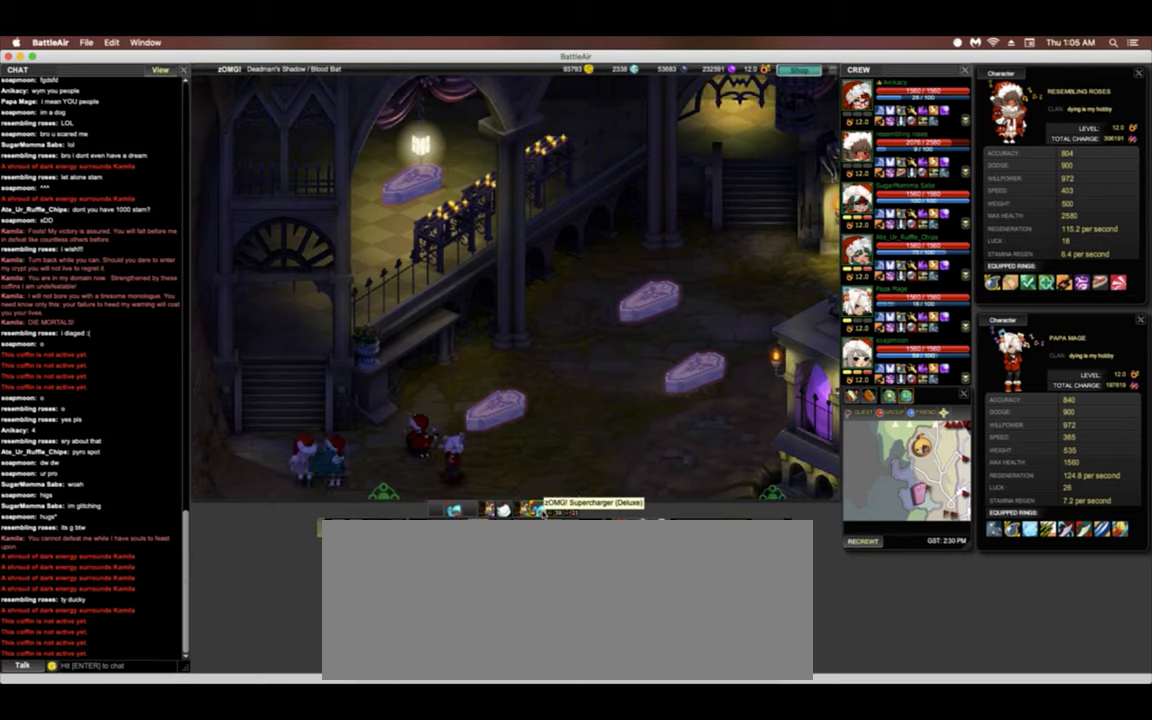
{"keys": [], "events": []}